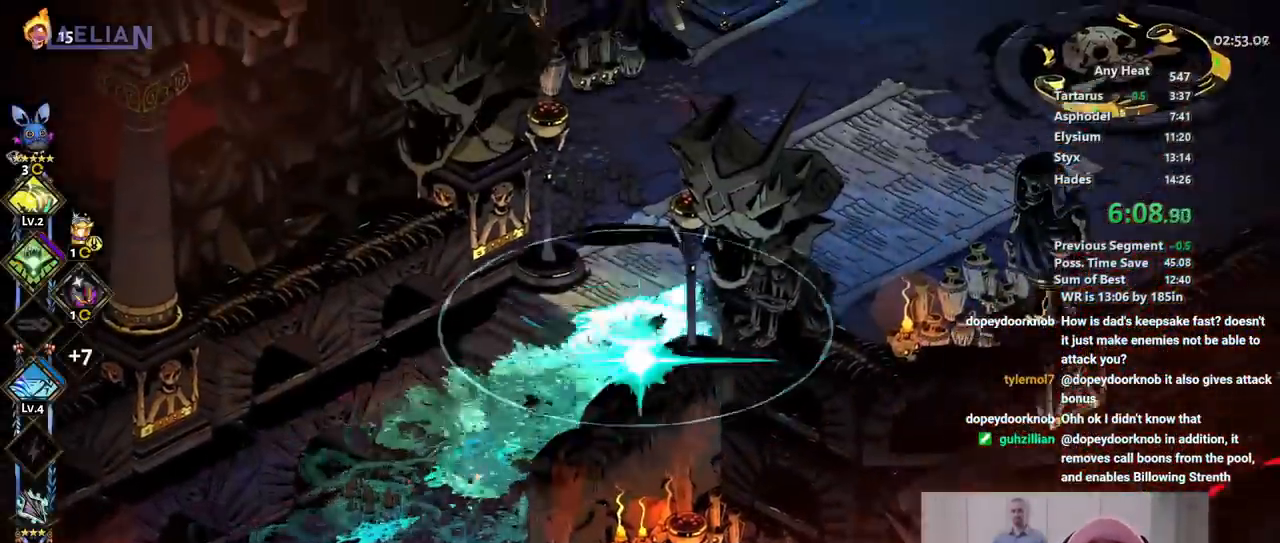
Gameplay with a controller (Xbox layout); each line is a JSON object with the inputs held at the frame after it. "button_events" lists button changes between this image and that frame as [ms after this image, input, new state], when the widget could be followed in between (sticks are given only as held states). Not read: B DPAD_RIGHT HOME SELECT START.
{"buttons": ["A"], "left_stick": "up-right", "right_stick": "center", "button_events": [[33, "A", "down"], [117, "A", "up"], [183, "A", "down"], [267, "A", "up"], [333, "A", "down"], [417, "A", "up"], [483, "A", "down"]]}
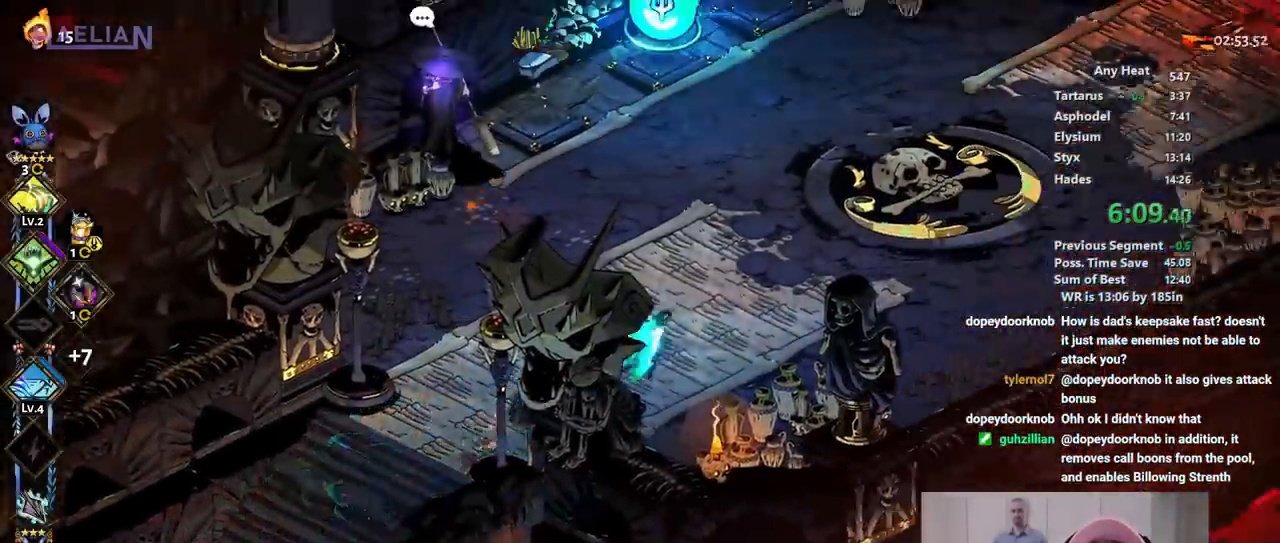
{"buttons": ["A"], "left_stick": "up-right", "right_stick": "center", "button_events": [[83, "A", "up"], [150, "A", "down"], [233, "A", "up"], [300, "A", "down"], [383, "A", "up"], [467, "A", "down"]]}
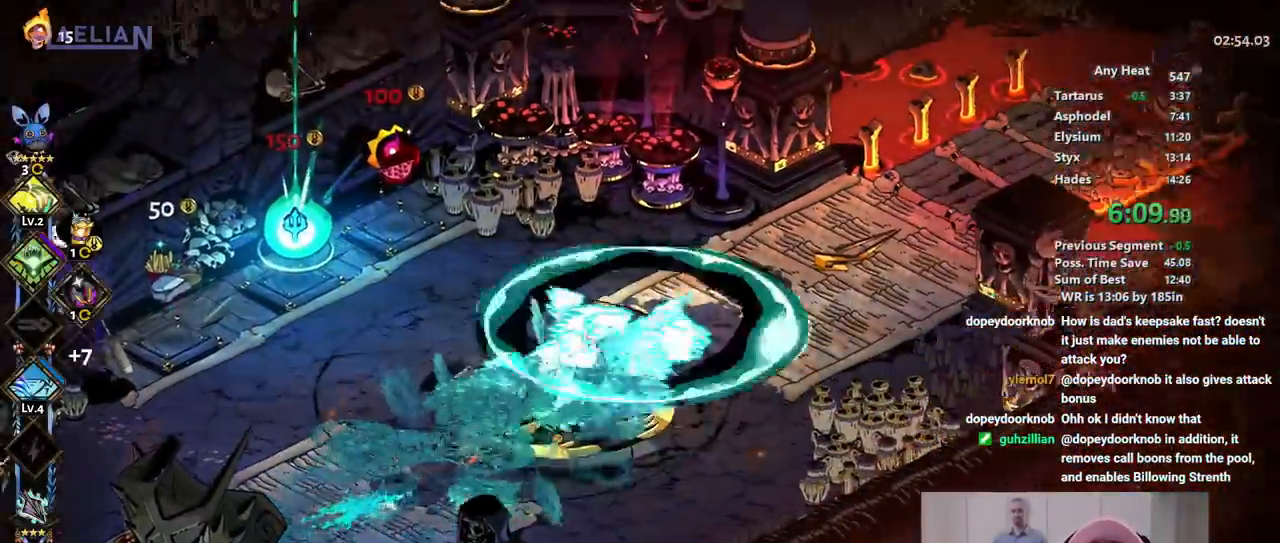
{"buttons": ["A"], "left_stick": "up-right", "right_stick": "center", "button_events": [[33, "A", "up"], [100, "A", "down"], [200, "A", "up"], [250, "A", "down"], [350, "A", "up"], [450, "A", "down"]]}
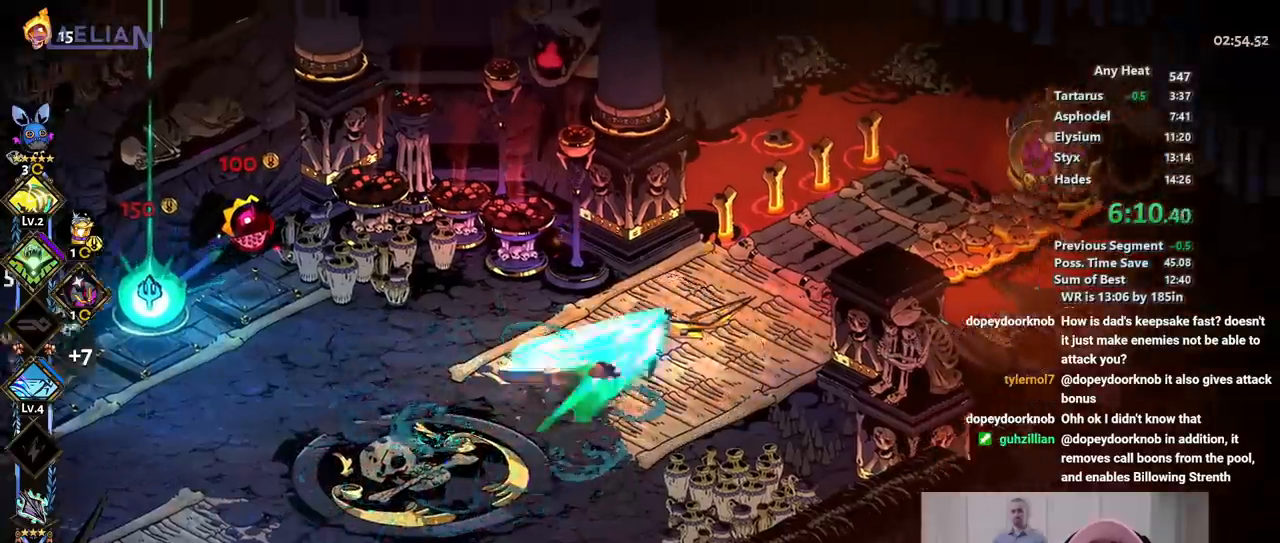
{"buttons": [], "left_stick": "up-right", "right_stick": "center", "button_events": [[33, "A", "up"], [100, "A", "down"], [183, "A", "up"], [300, "R1", "down"], [383, "R1", "up"]]}
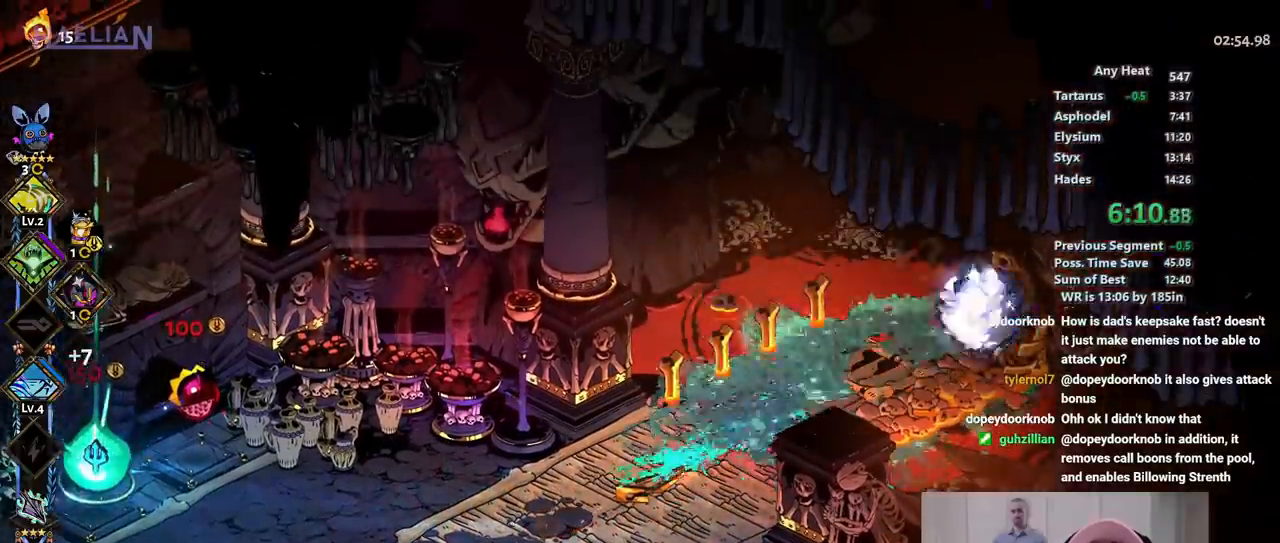
{"buttons": [], "left_stick": "center", "right_stick": "center", "button_events": [[33, "R1", "down"], [100, "R1", "up"], [150, "R1", "down"], [217, "R1", "up"], [300, "R1", "down"], [367, "R1", "up"]]}
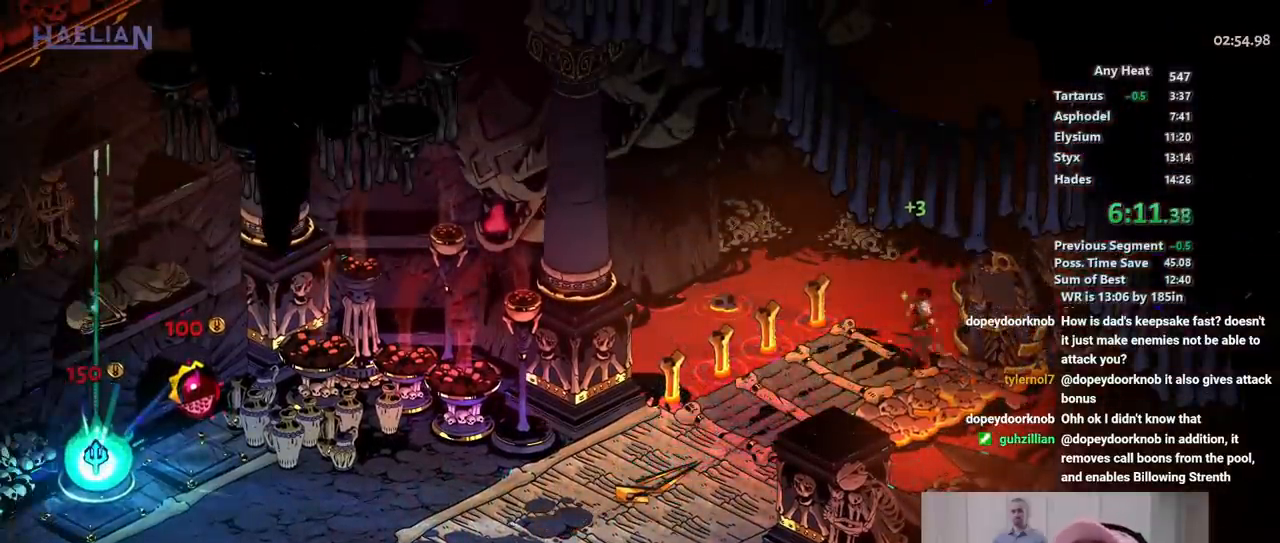
{"buttons": [], "left_stick": "center", "right_stick": "center", "button_events": []}
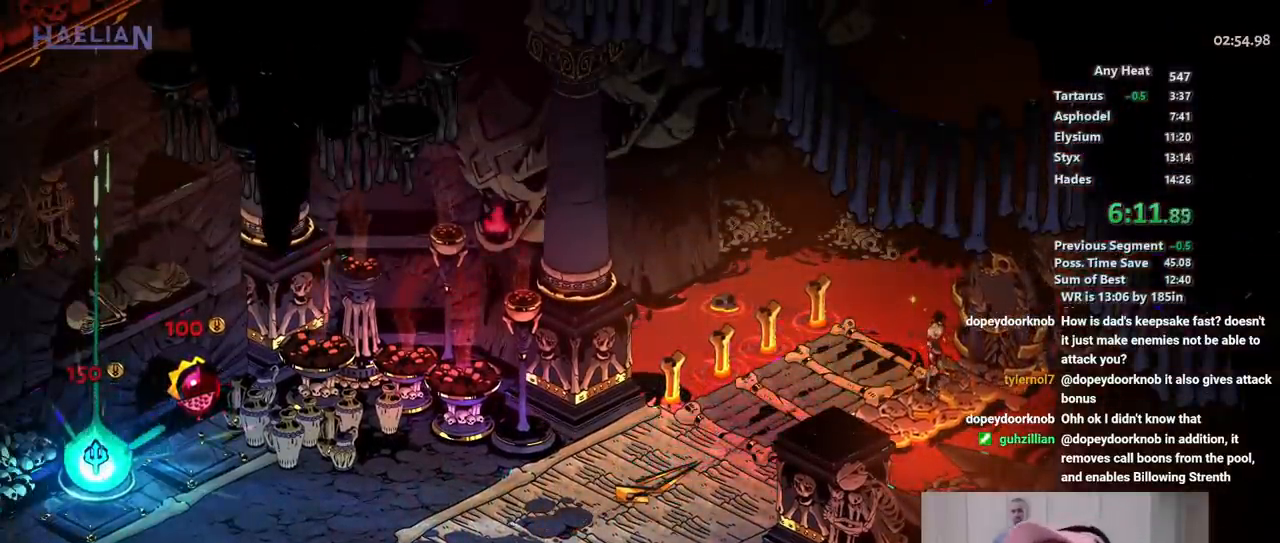
{"buttons": [], "left_stick": "center", "right_stick": "center", "button_events": []}
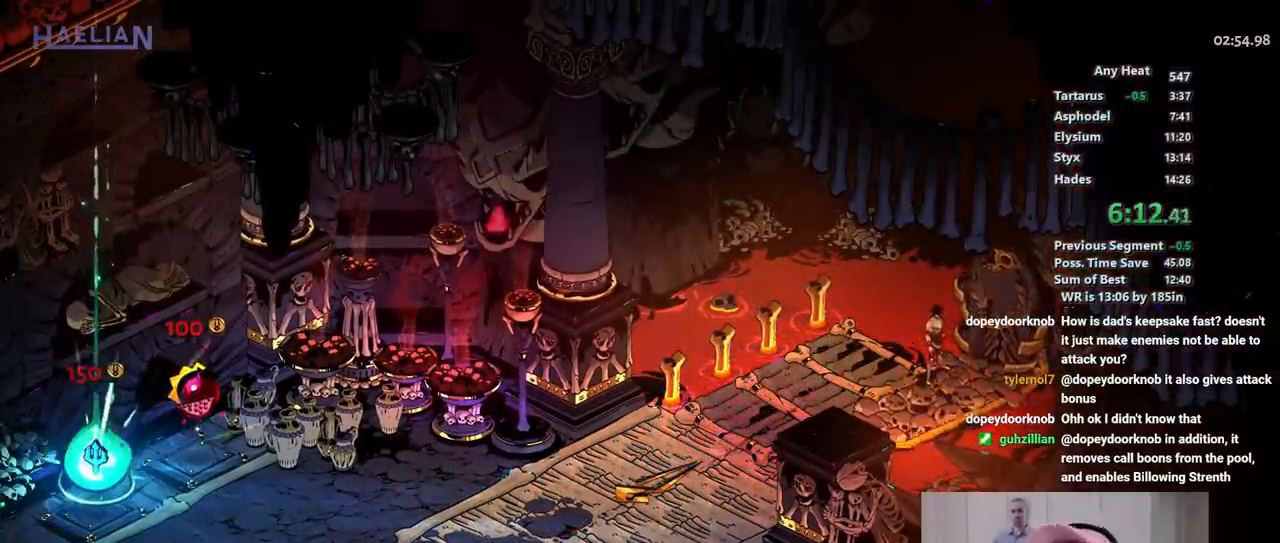
{"buttons": [], "left_stick": "center", "right_stick": "center", "button_events": []}